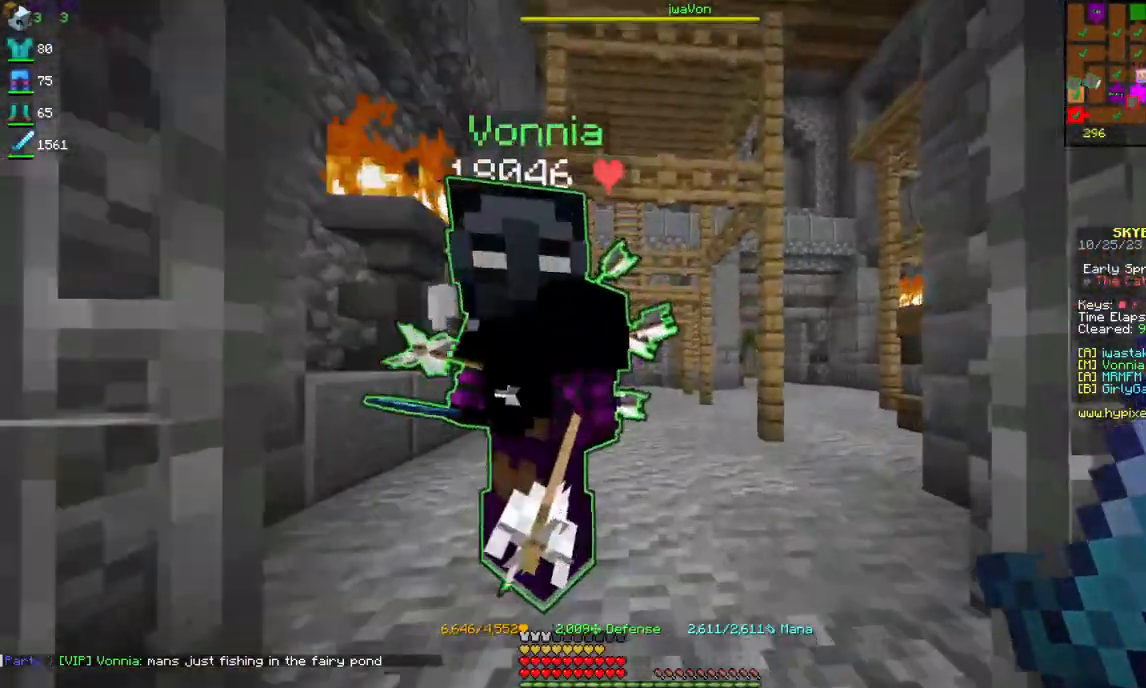
Gameplay with keyboard and mouse; each line is a JSON object with the keys and mouse buttons held at the frame after it. "events" lists presses ("down") and releases ("up") of "a", "d", "s", "space", "w", "mouse_left" and "mouse_right" between this image and that frame as [ms after this image, input, new state], when the widget could be followed in between. "mouse_left", "mouse_right" = the "left", "right" buttons of the "mouse" list. No other keys are recorded. Fast repeated clicks can show as one long hold. Mouse movement is not recorded.
{"keys": [], "mouse": [], "events": [[50, "w", "down"], [217, "w", "up"]]}
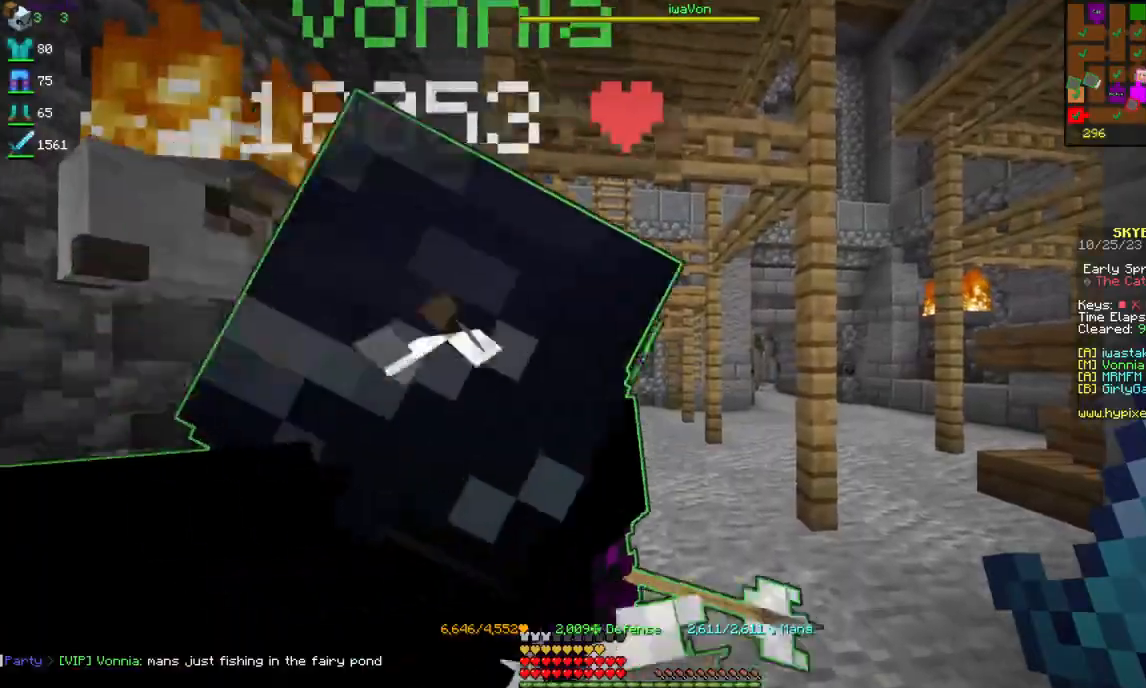
{"keys": ["w"], "mouse": [], "events": [[350, "w", "down"]]}
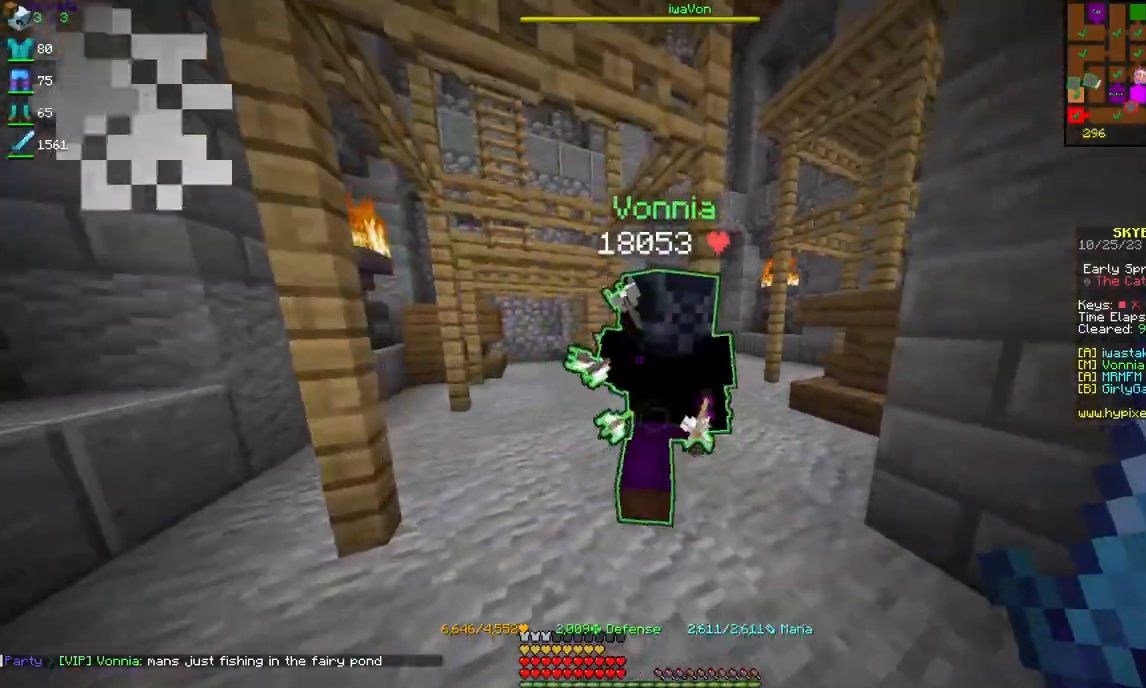
{"keys": ["w"], "mouse": [], "events": []}
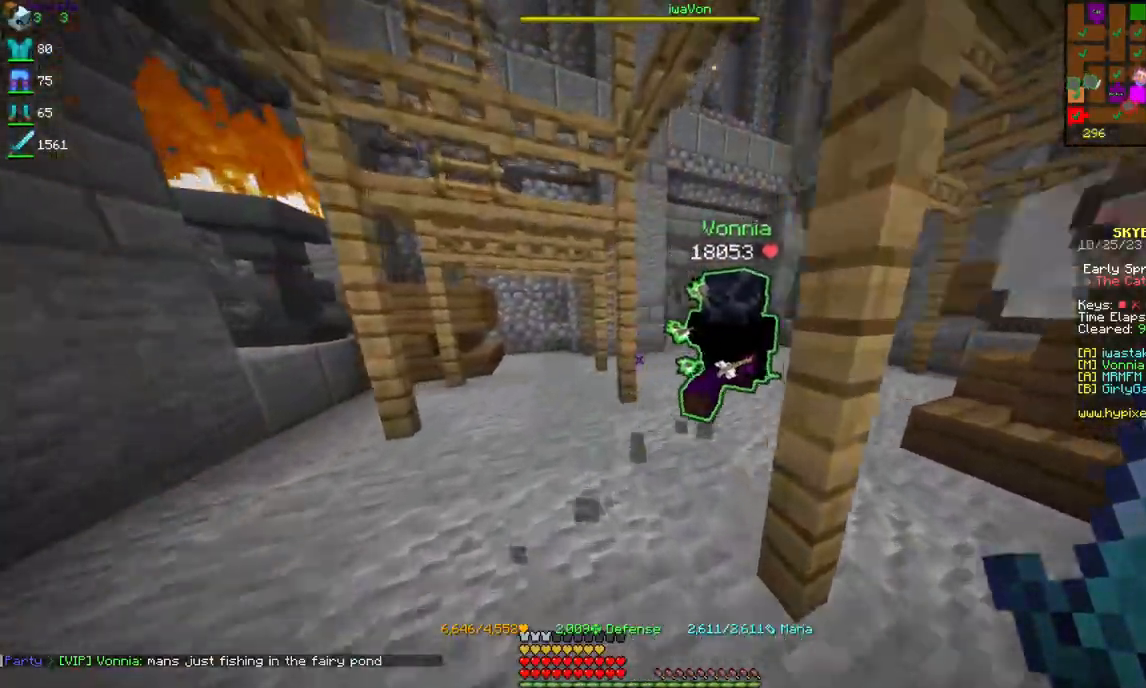
{"keys": ["w"], "mouse": [], "events": [[217, "d", "down"], [467, "d", "up"]]}
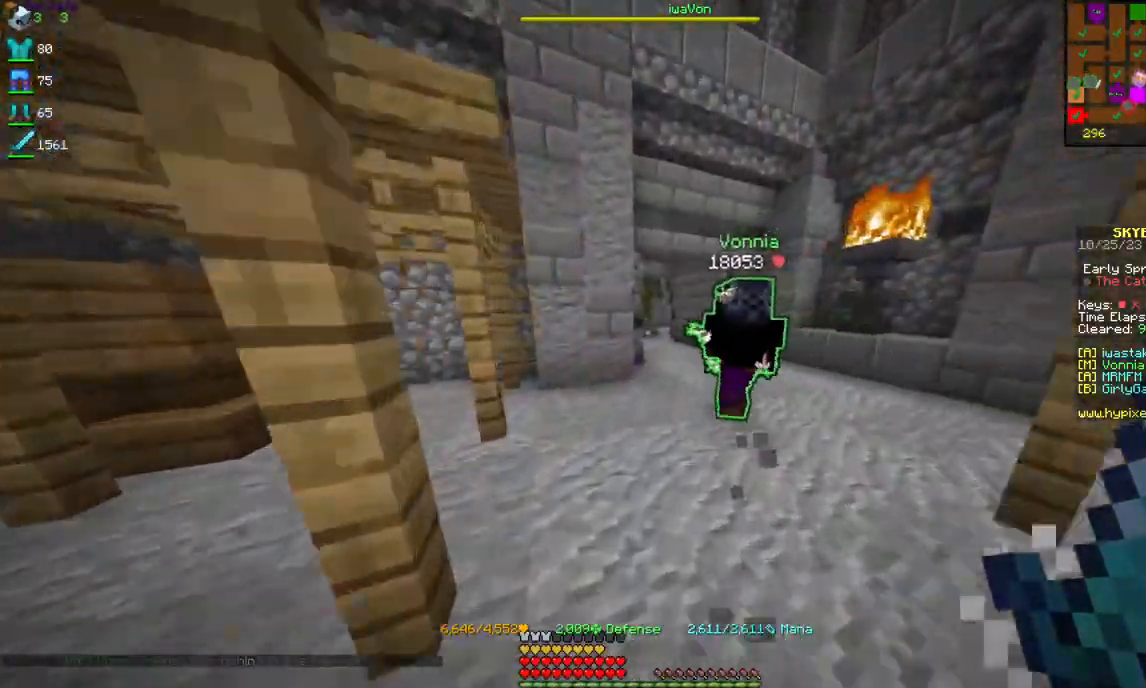
{"keys": ["d", "w"], "mouse": [], "events": [[134, "d", "down"], [384, "d", "up"], [450, "d", "down"]]}
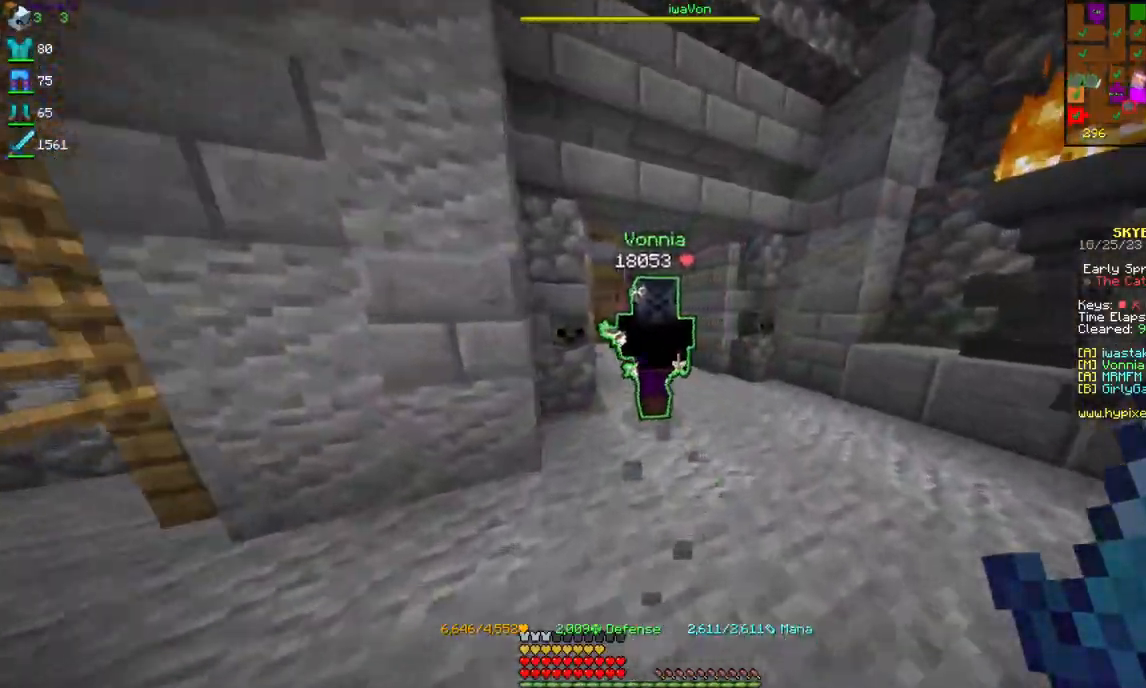
{"keys": ["w"], "mouse": [], "events": [[117, "d", "up"]]}
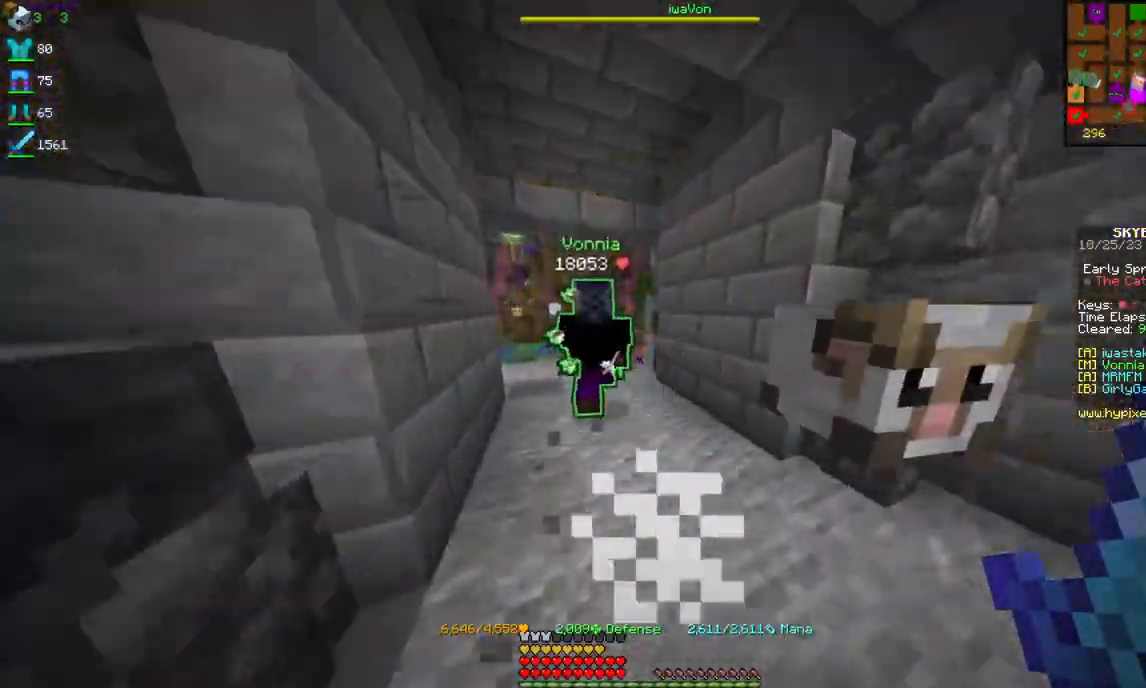
{"keys": ["w"], "mouse": [], "events": []}
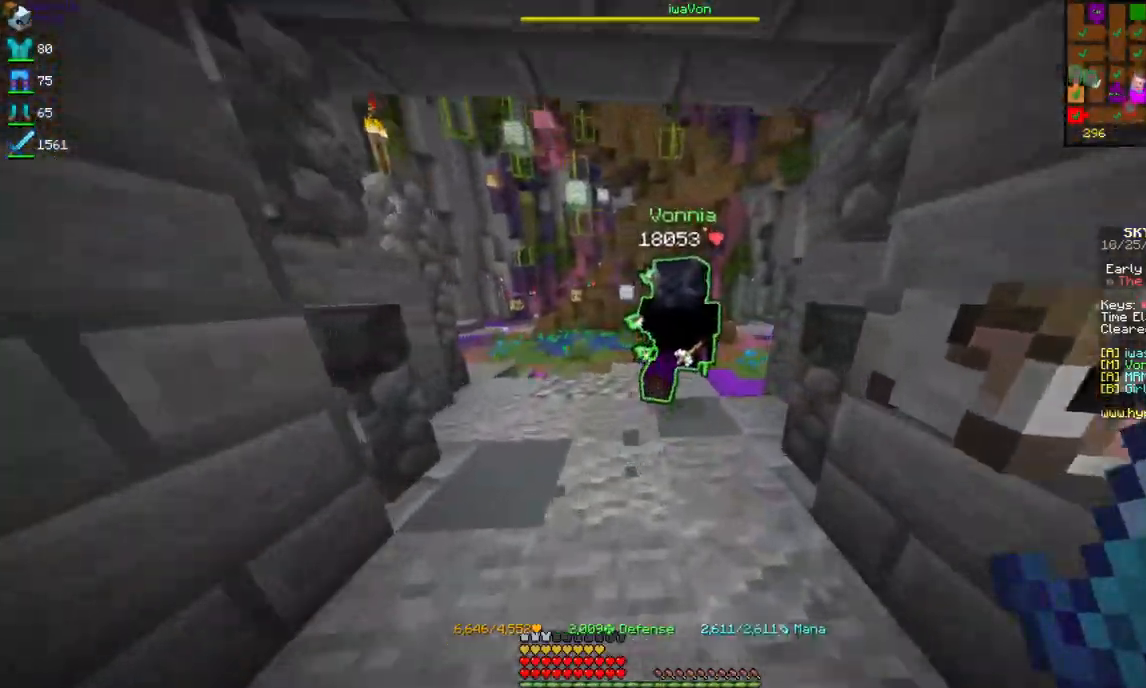
{"keys": ["w"], "mouse": [], "events": []}
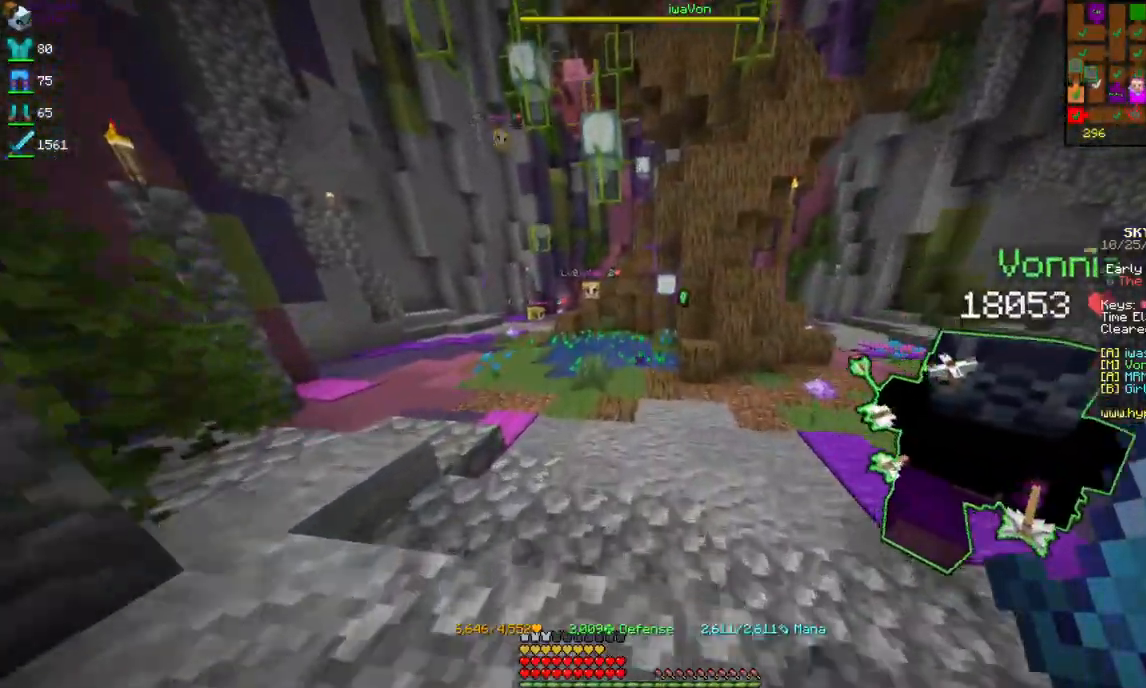
{"keys": ["d", "w"], "mouse": [], "events": [[450, "d", "down"]]}
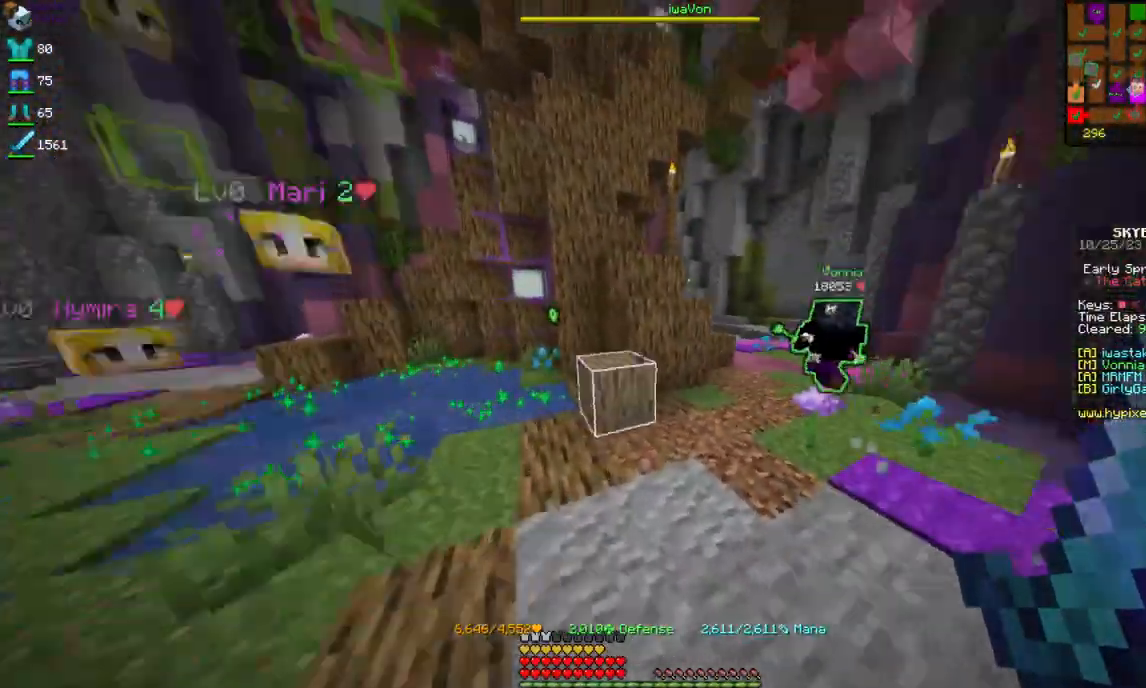
{"keys": ["d", "w"], "mouse": [], "events": [[217, "d", "up"], [367, "d", "down"]]}
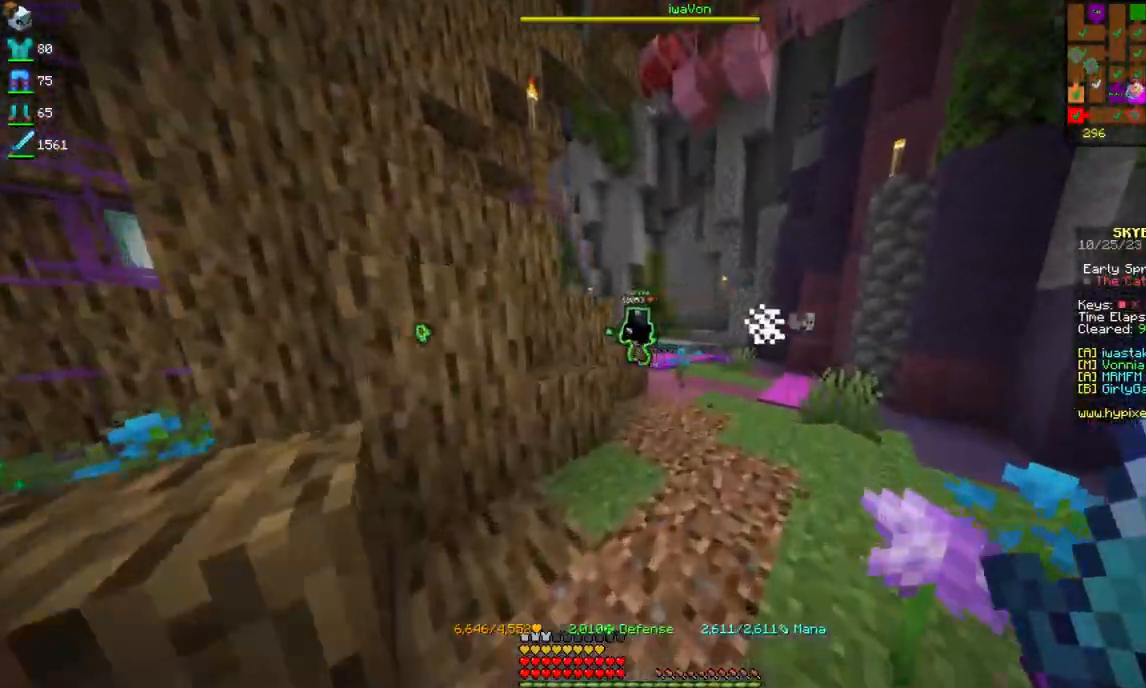
{"keys": ["w"], "mouse": [], "events": [[367, "d", "up"]]}
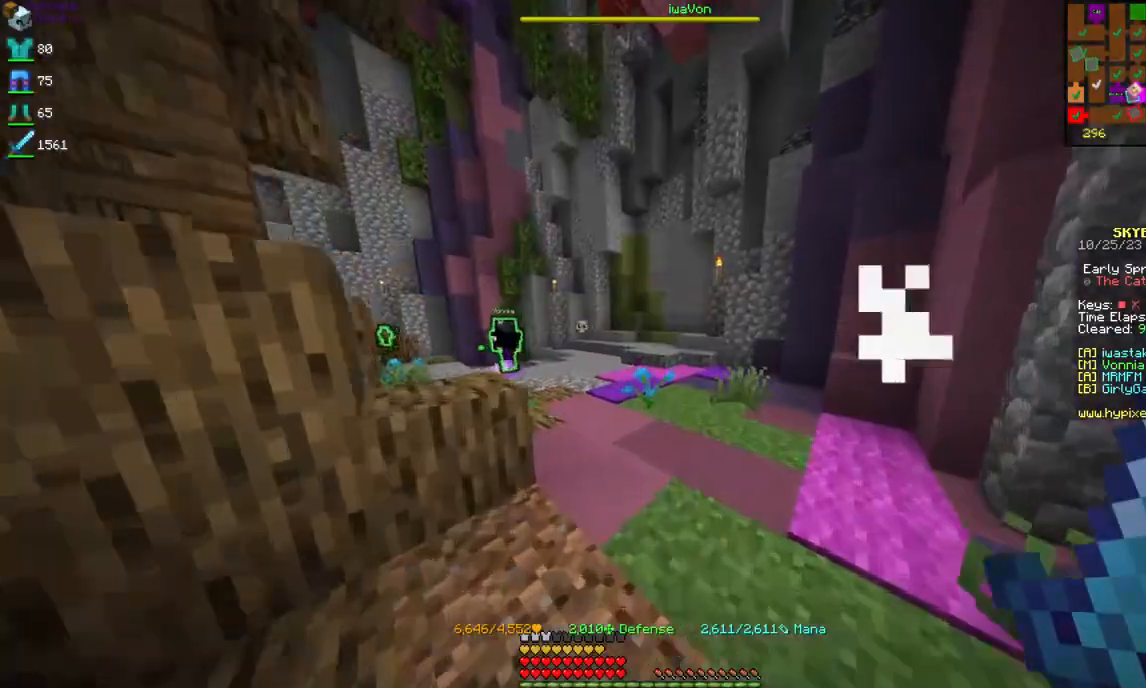
{"keys": ["w"], "mouse": [], "events": []}
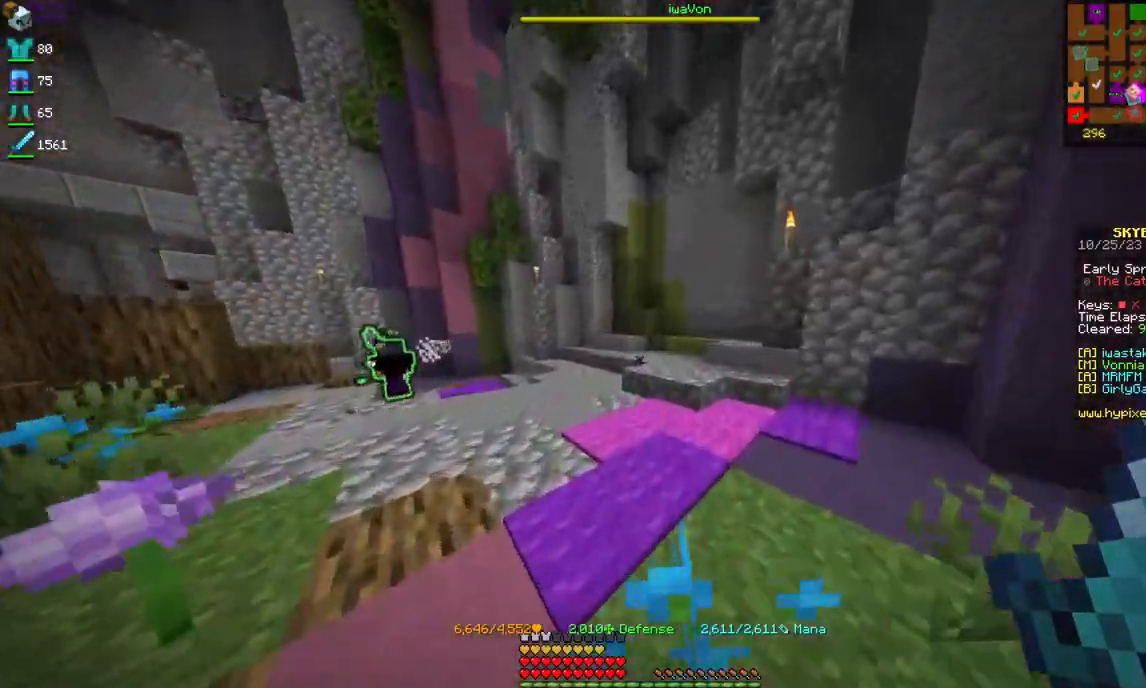
{"keys": ["w"], "mouse": [], "events": []}
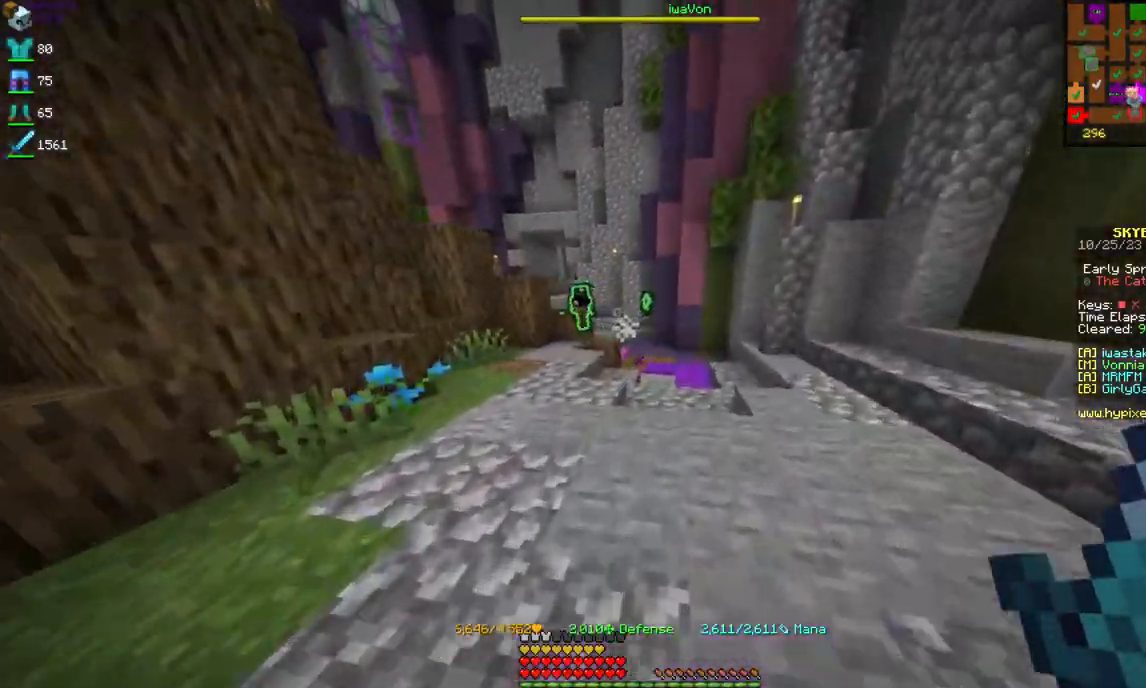
{"keys": ["w"], "mouse": [], "events": []}
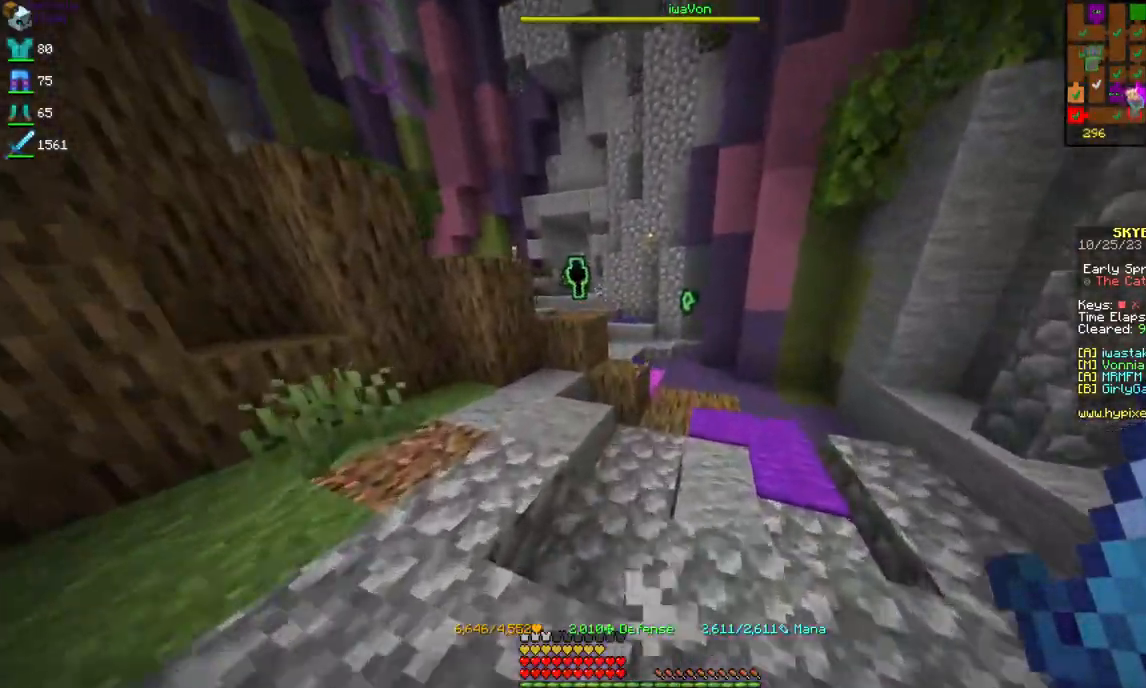
{"keys": ["d", "w"], "mouse": [], "events": [[284, "d", "down"]]}
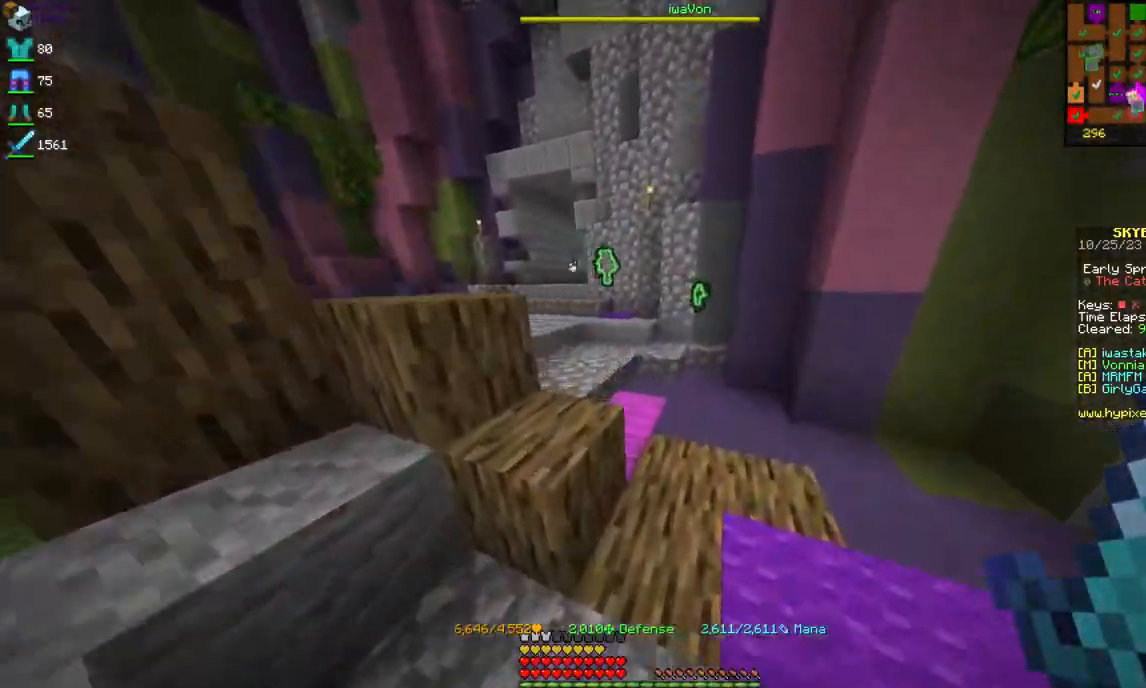
{"keys": ["w"], "mouse": [], "events": [[134, "d", "up"]]}
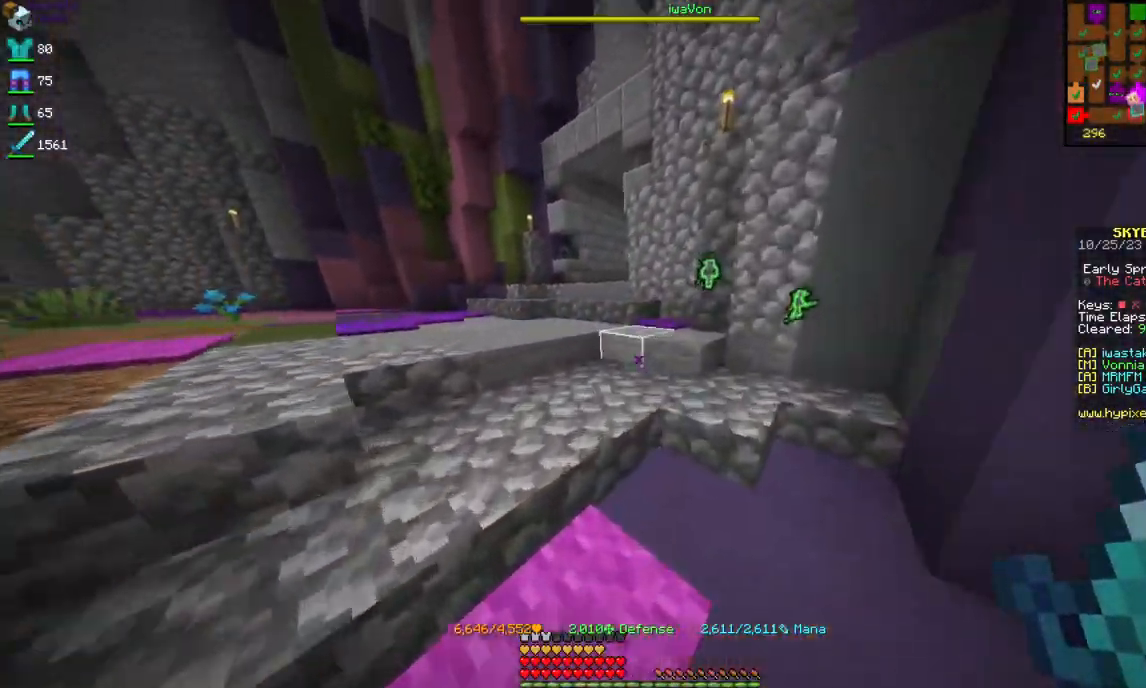
{"keys": ["w"], "mouse": [], "events": [[150, "a", "down"], [417, "a", "up"]]}
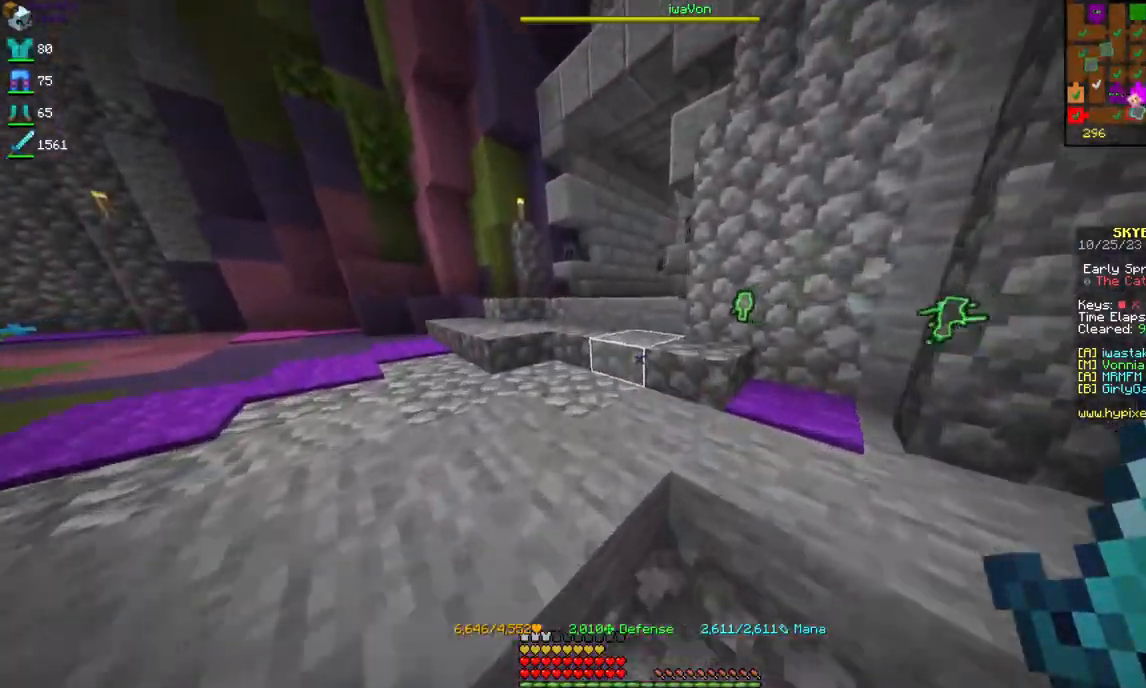
{"keys": ["w"], "mouse": [], "events": []}
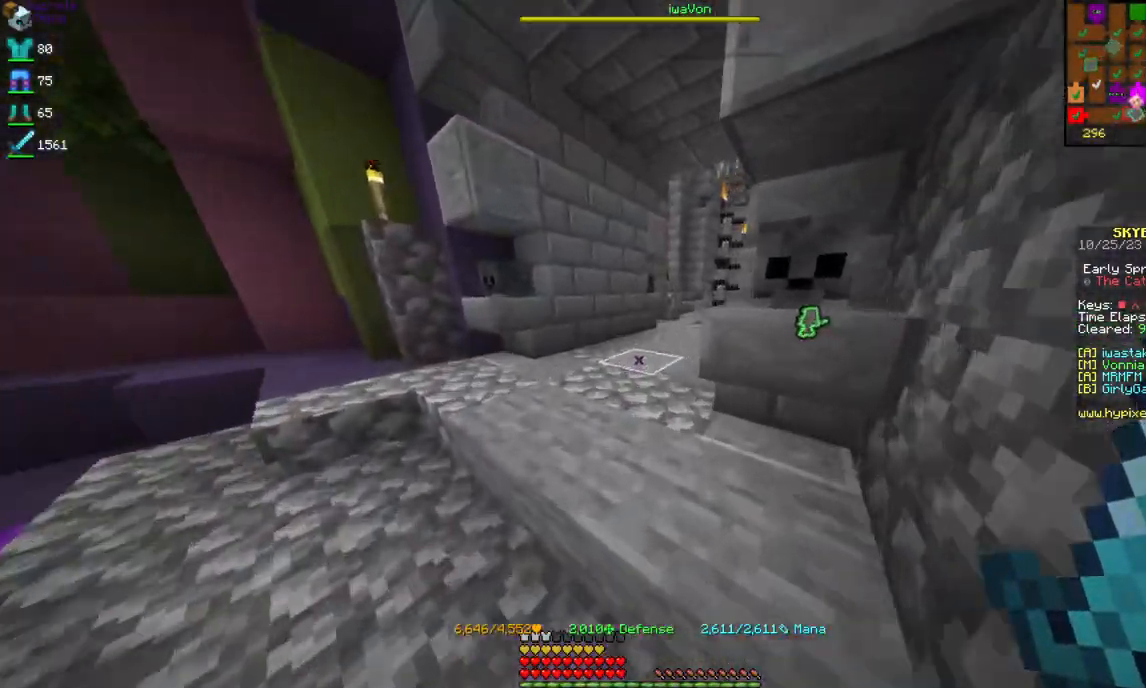
{"keys": ["w"], "mouse": [], "events": []}
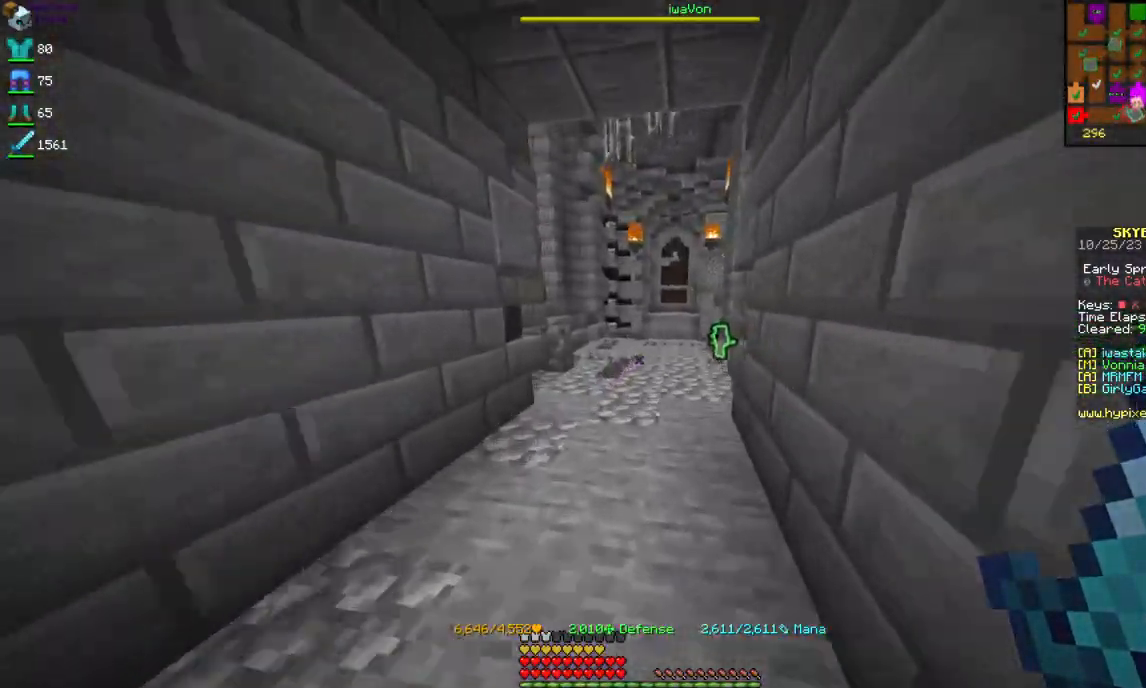
{"keys": ["w"], "mouse": [], "events": []}
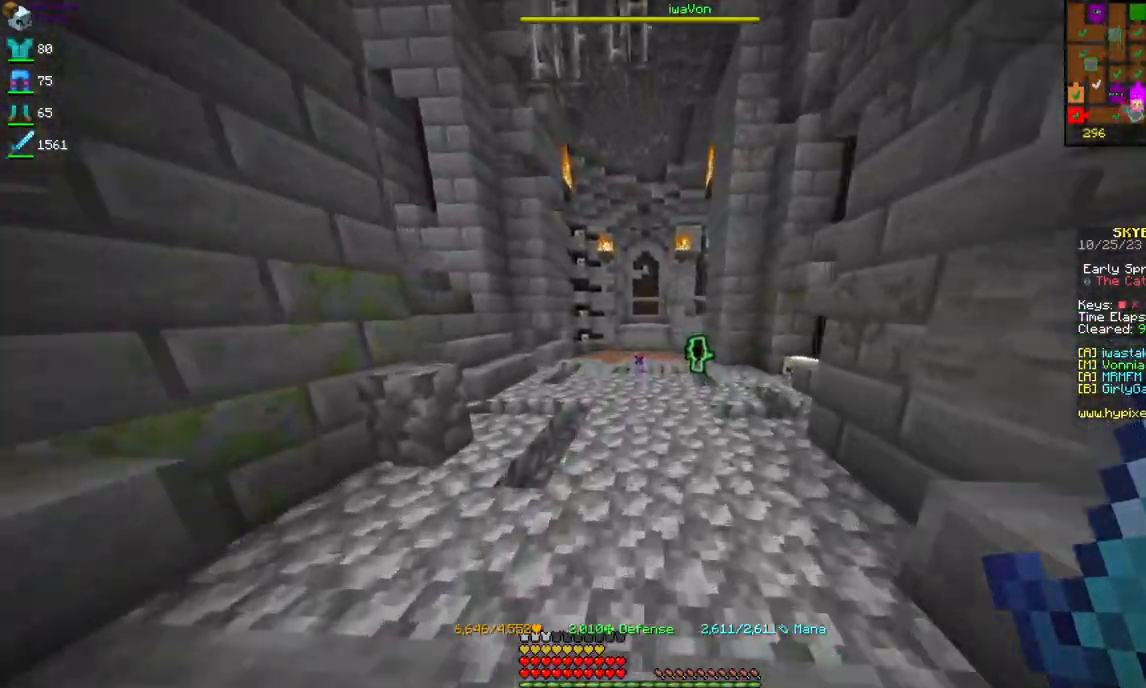
{"keys": ["w"], "mouse": ["right"], "events": [[384, "mouse_right", "down"]]}
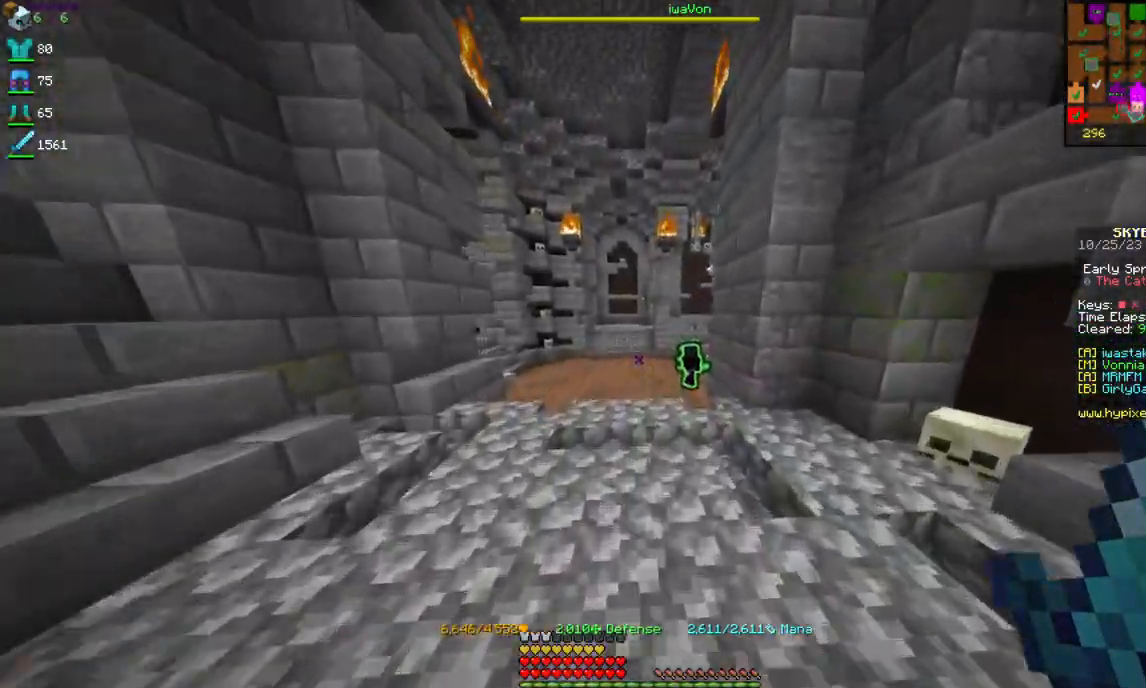
{"keys": ["a", "w"], "mouse": [], "events": [[50, "mouse_right", "up"], [350, "a", "down"]]}
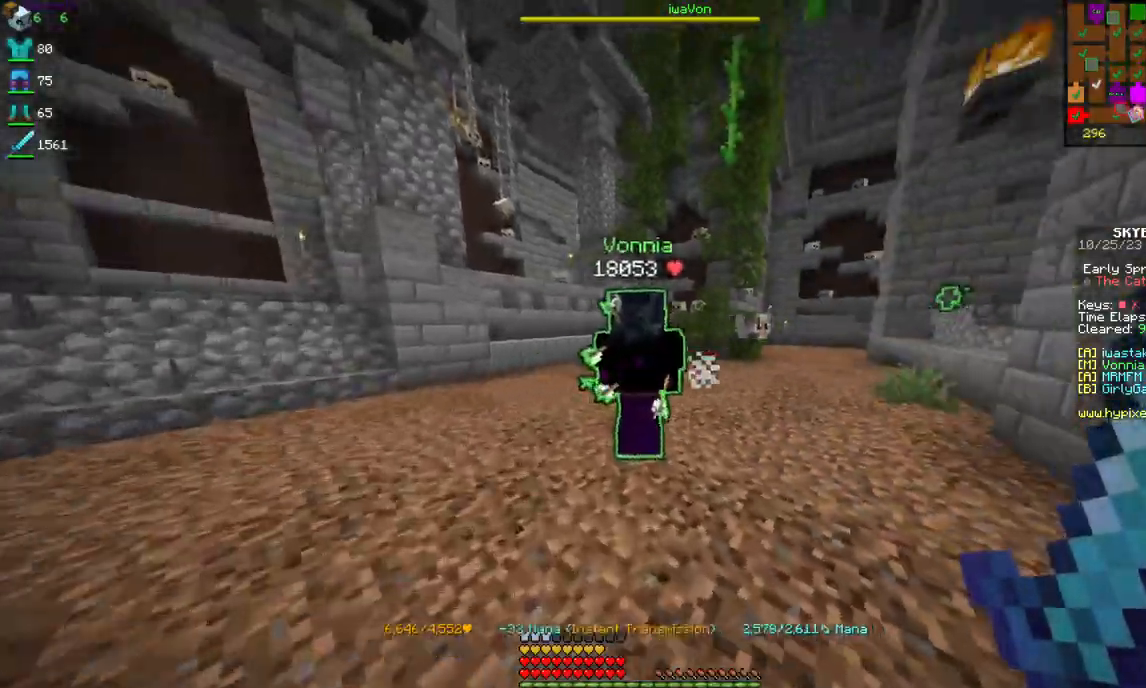
{"keys": ["d", "w"], "mouse": [], "events": [[184, "a", "up"], [334, "d", "down"]]}
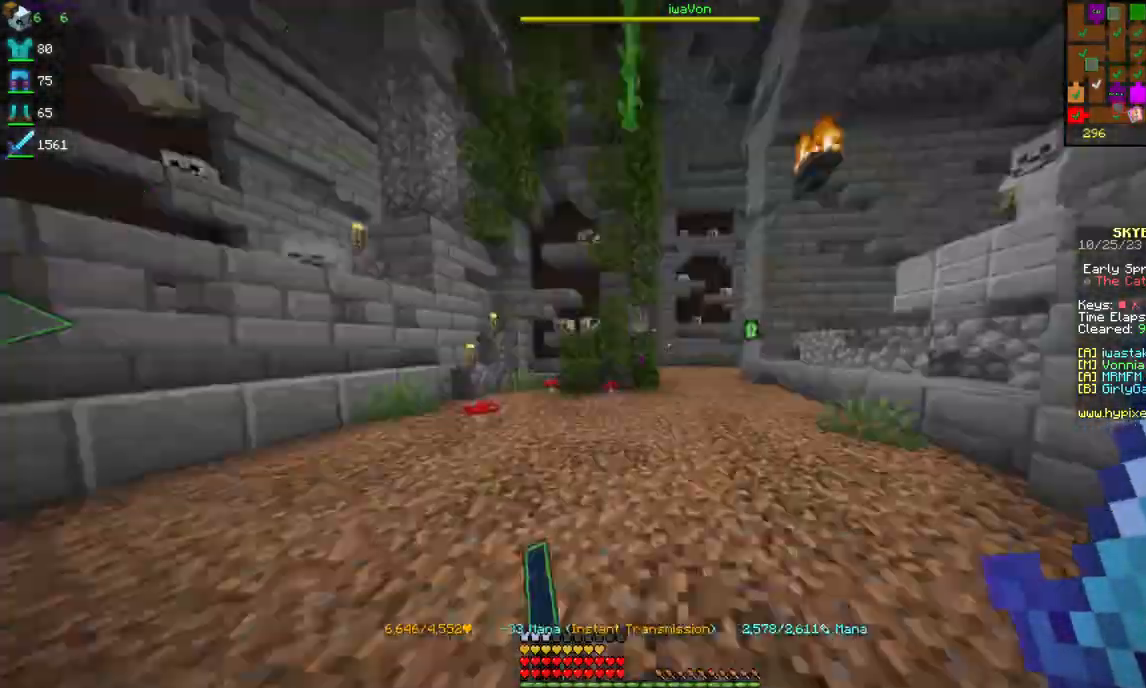
{"keys": ["d", "w"], "mouse": [], "events": [[84, "d", "up"], [467, "d", "down"]]}
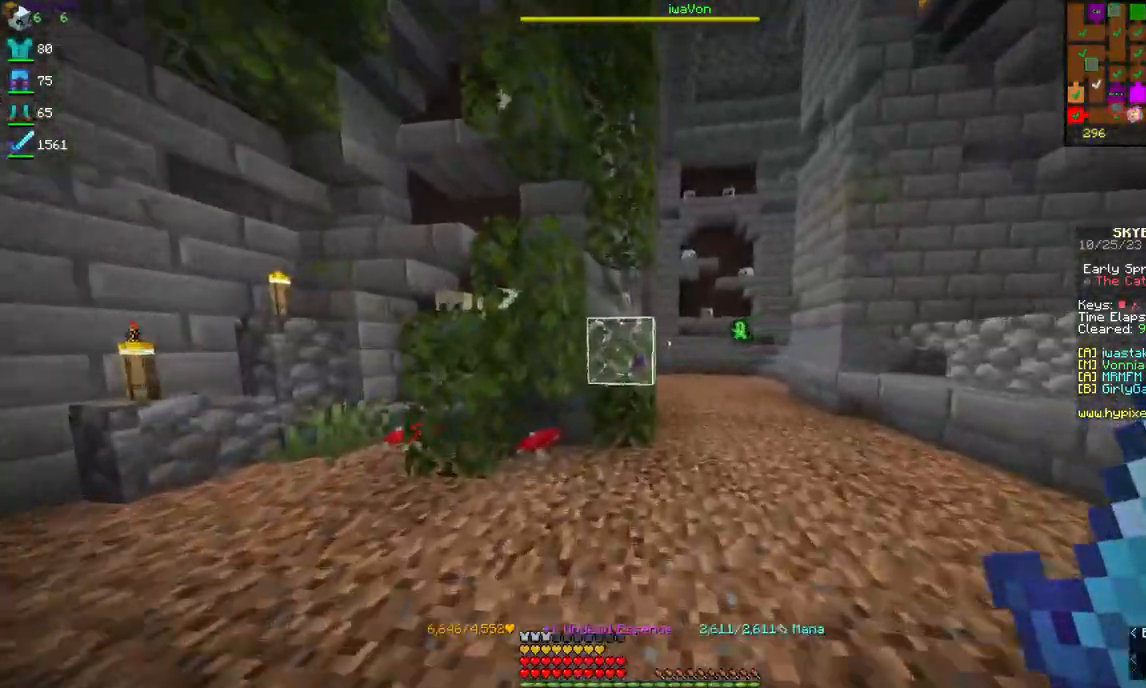
{"keys": ["w"], "mouse": [], "events": [[200, "d", "up"]]}
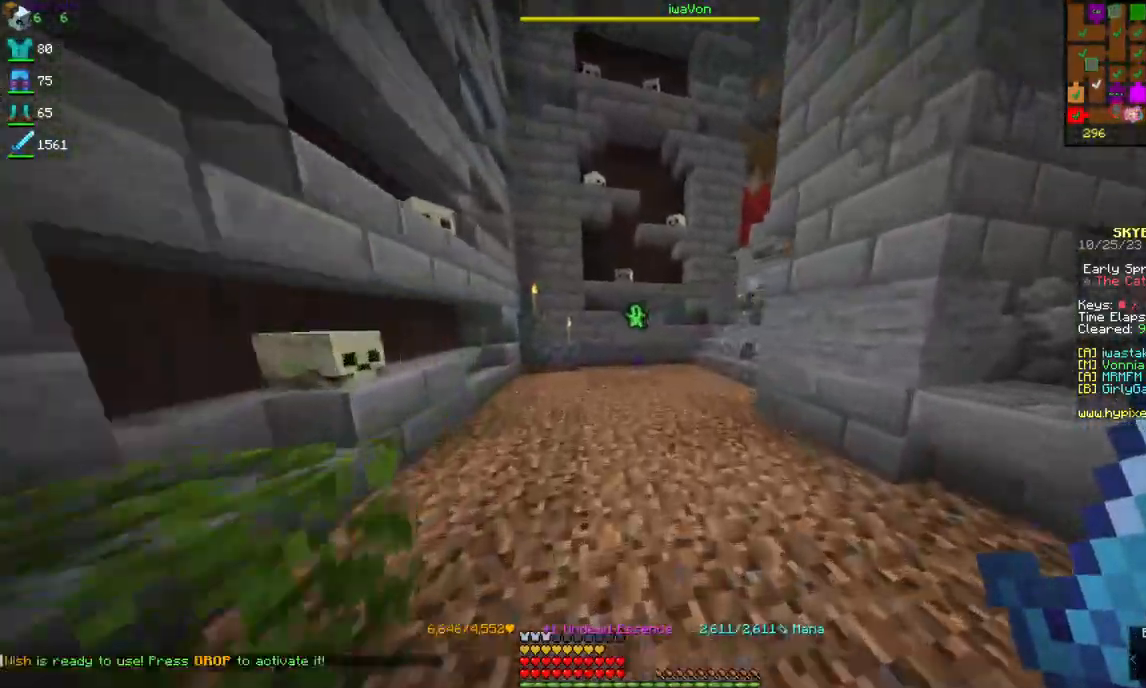
{"keys": ["w"], "mouse": [], "events": []}
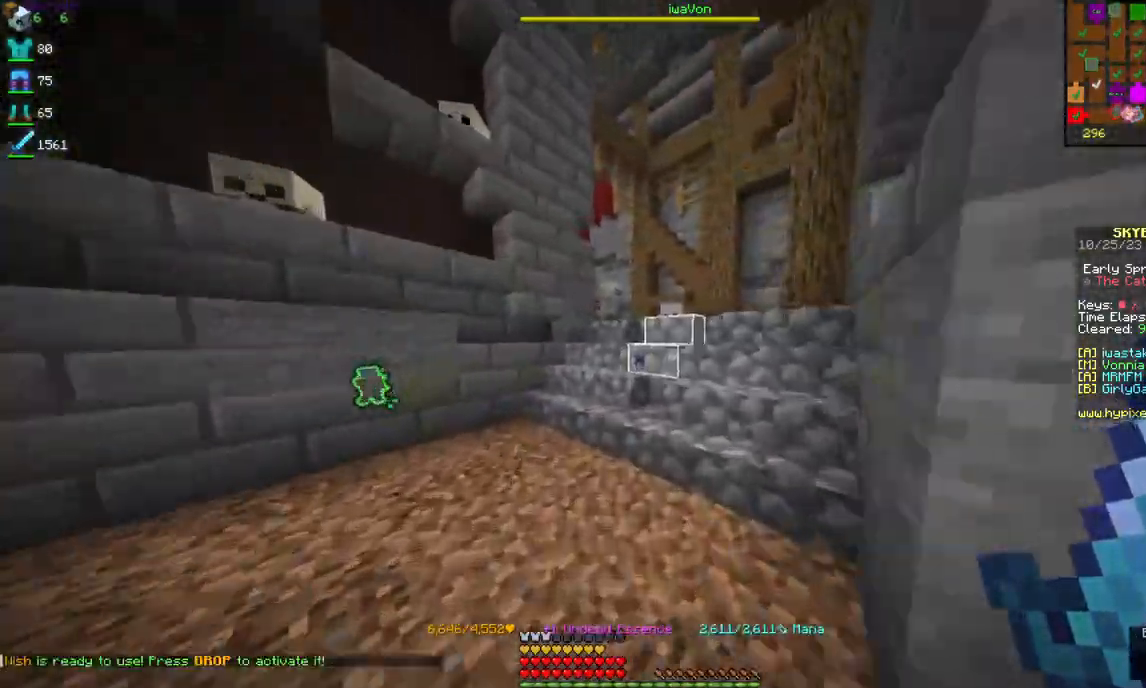
{"keys": ["d", "w"], "mouse": [], "events": [[317, "d", "down"]]}
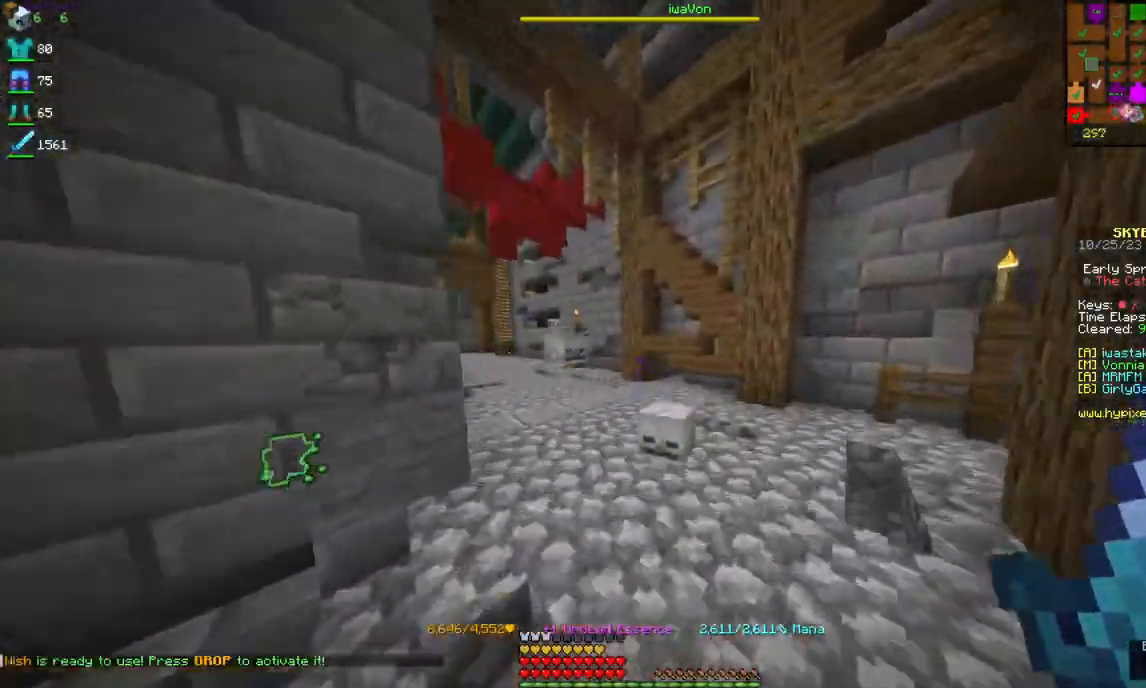
{"keys": ["w"], "mouse": [], "events": [[84, "d", "up"]]}
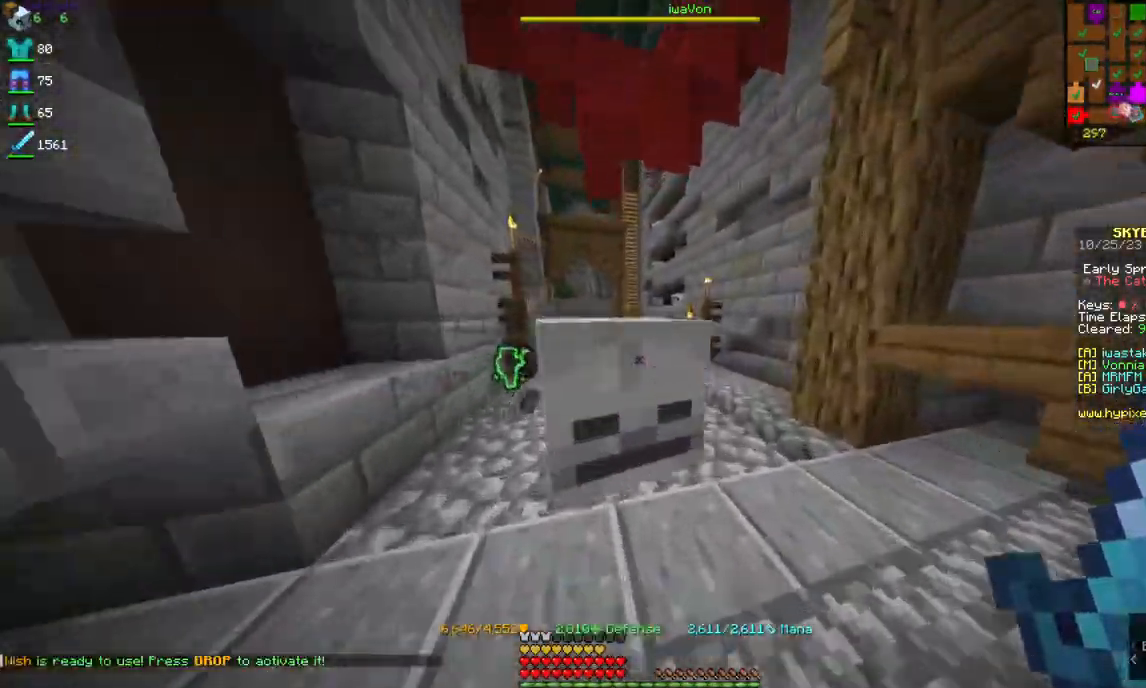
{"keys": ["w"], "mouse": [], "events": []}
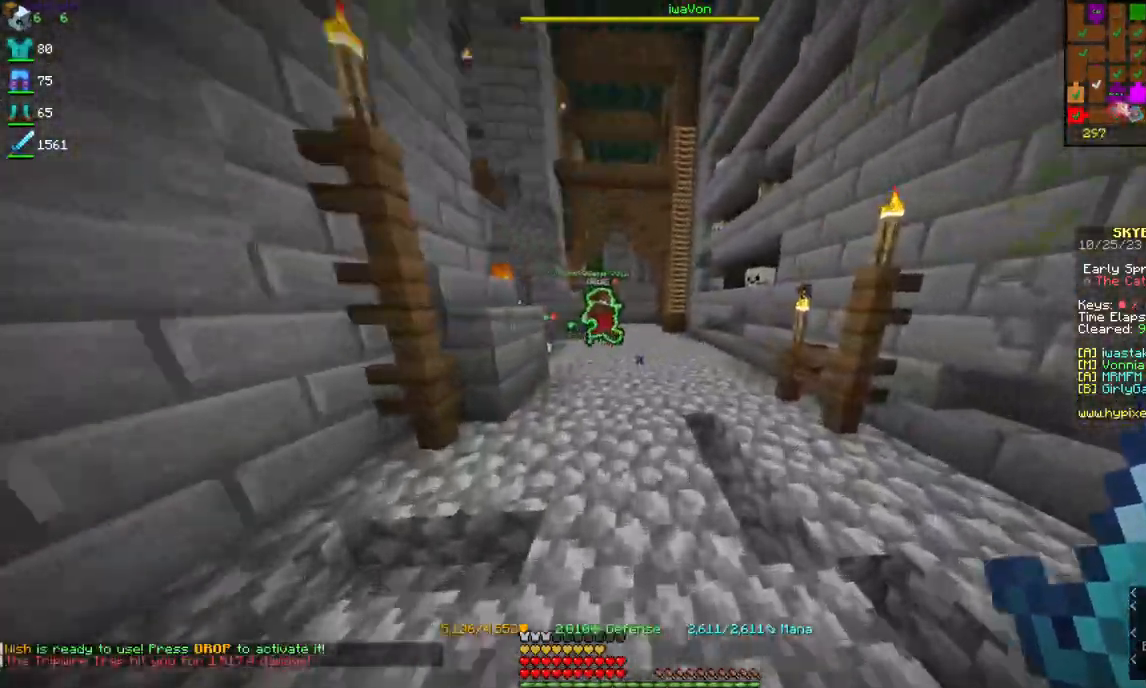
{"keys": ["w"], "mouse": [], "events": []}